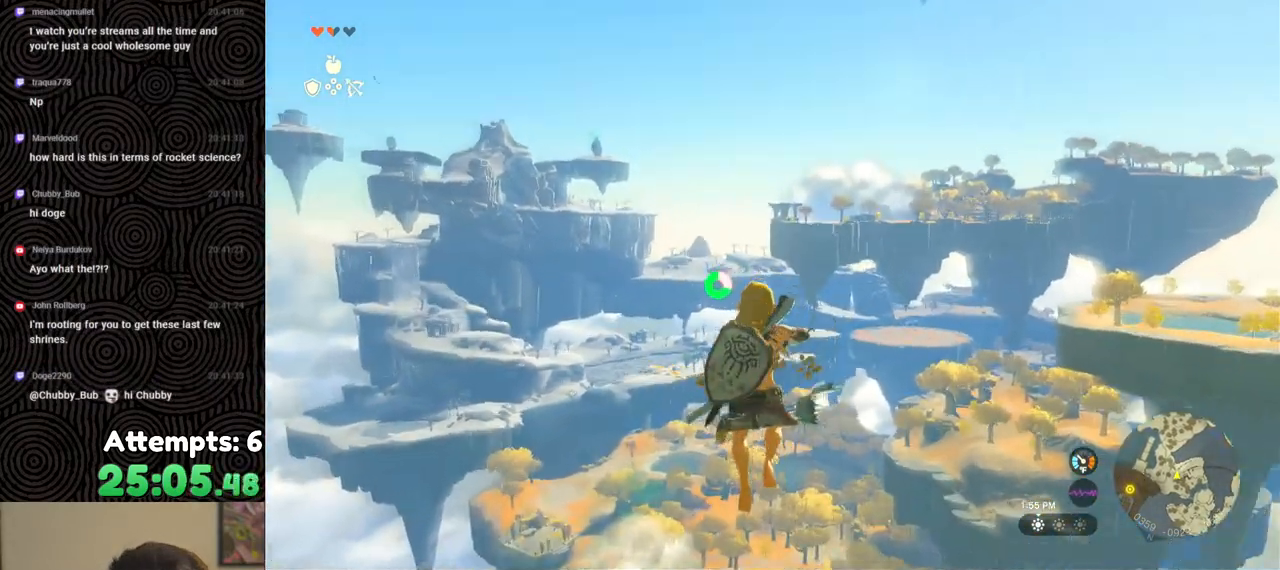
Gameplay with a controller (Nintendo layout); each line is a JSON object with the inputs held at the frame after it. "events" lists button and stick changes between this image and that frame as [ms after this image, input, new state], when the widget could be followed in between. Not read: L3 R3.
{"buttons": ["L2", "R2"], "left_stick": "center", "right_stick": "center", "events": [[17, "Y", "up"], [50, "R2", "up"], [167, "R2", "down"]]}
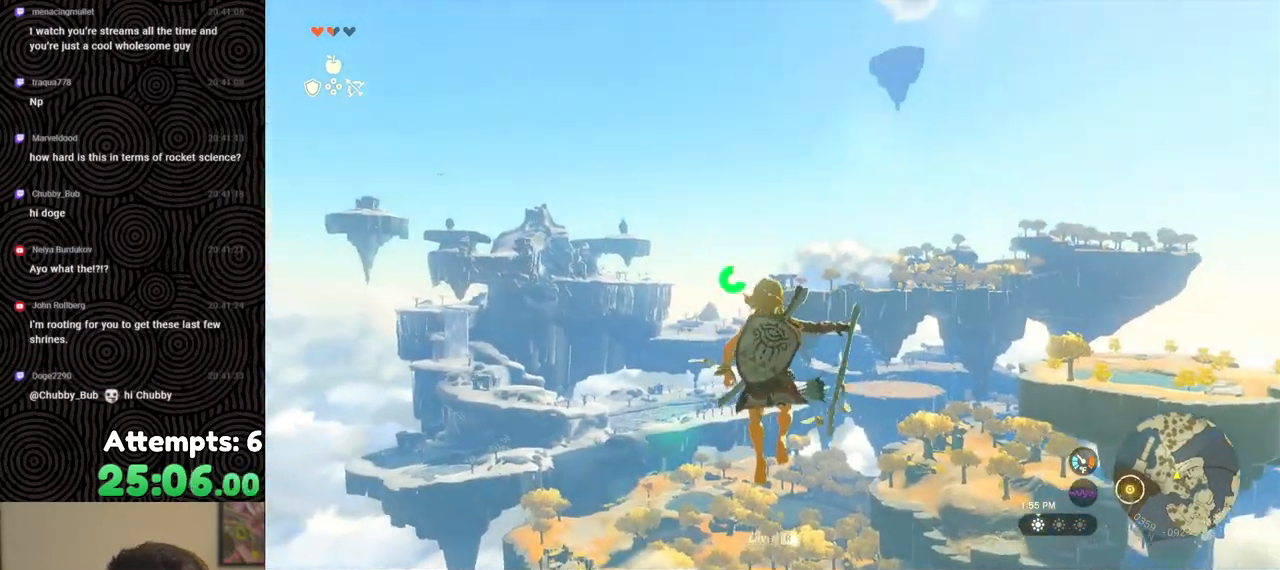
{"buttons": ["L2", "R2"], "left_stick": "center", "right_stick": "center", "events": [[100, "Y", "down"], [200, "Y", "up"], [283, "R2", "up"], [483, "R2", "down"]]}
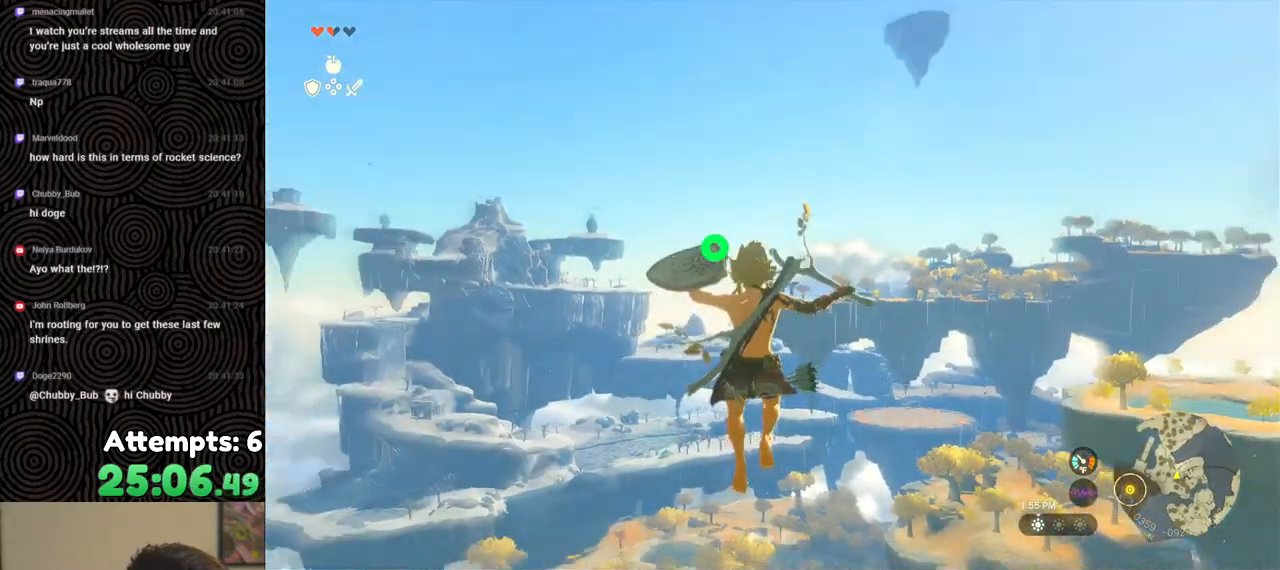
{"buttons": ["L2"], "left_stick": "center", "right_stick": "center", "events": [[300, "Y", "down"], [383, "Y", "up"], [433, "R2", "up"]]}
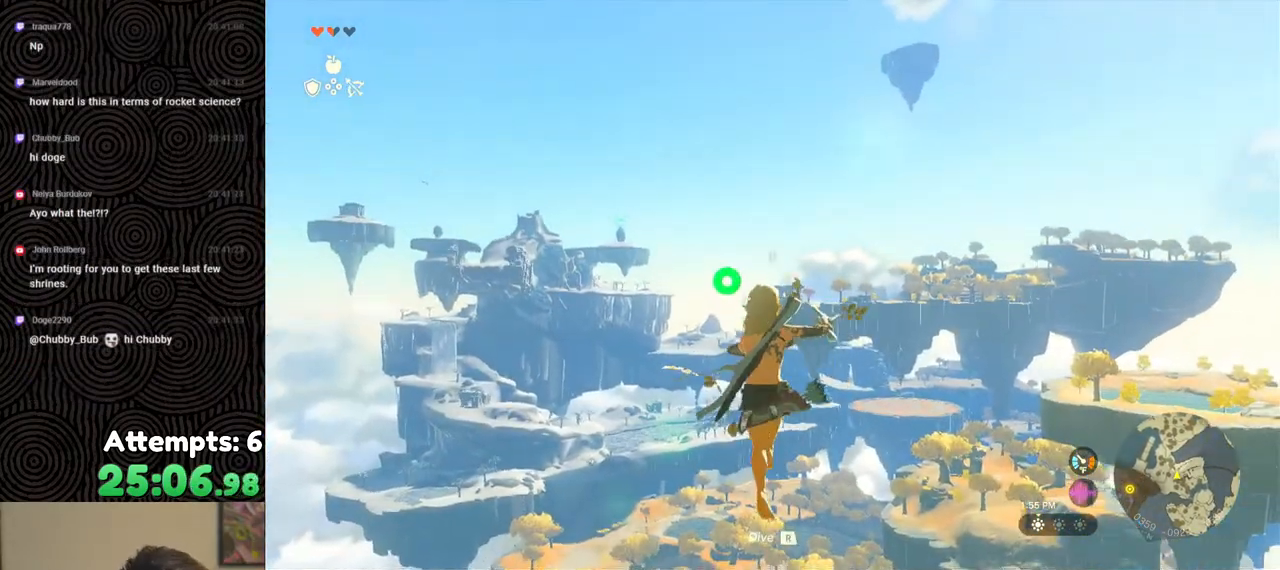
{"buttons": ["Y", "L2", "R2"], "left_stick": "center", "right_stick": "center", "events": [[17, "right_stick", "down"], [83, "R2", "down"], [117, "right_stick", "center"], [450, "Y", "down"]]}
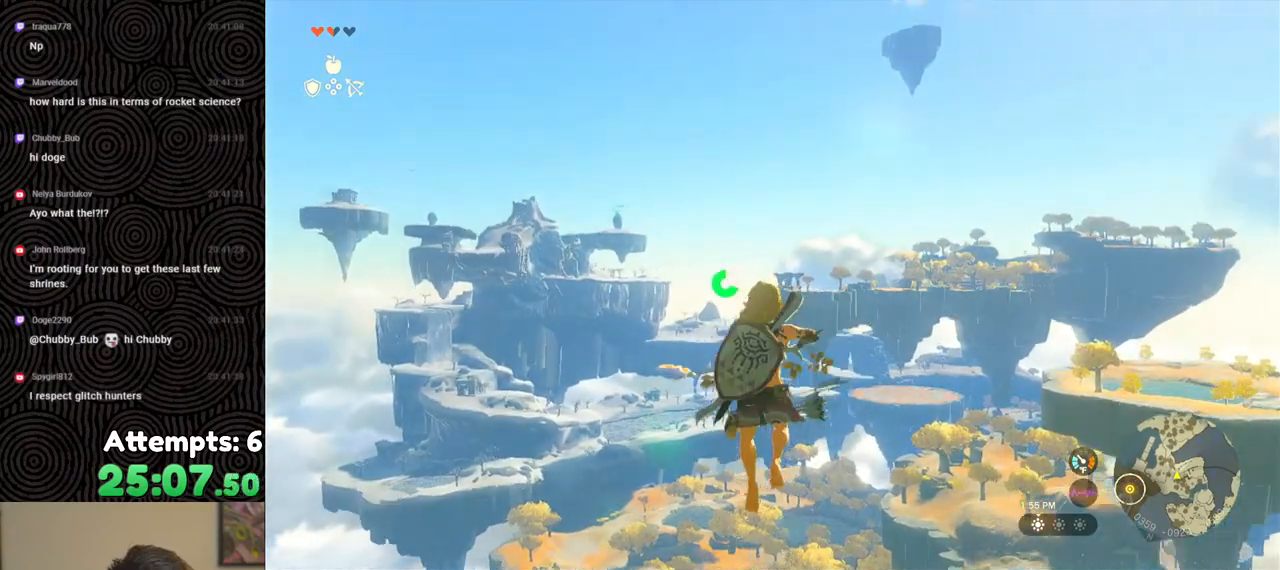
{"buttons": ["L2", "R2"], "left_stick": "center", "right_stick": "center", "events": [[50, "Y", "up"], [100, "R2", "up"], [217, "R2", "down"]]}
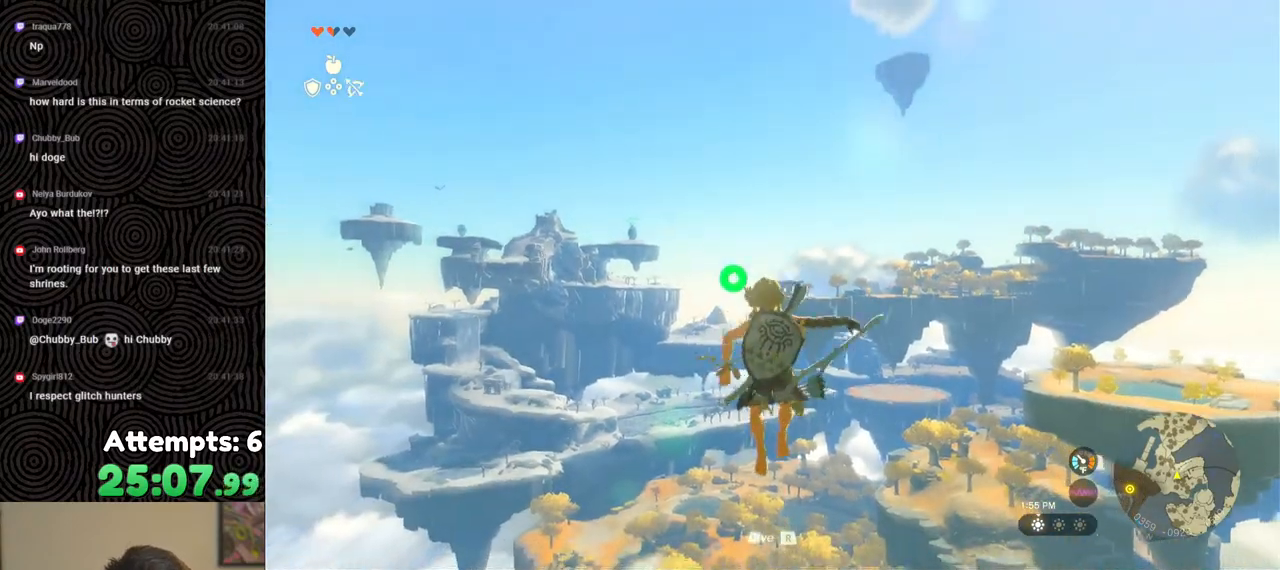
{"buttons": ["L2", "R2"], "left_stick": "center", "right_stick": "center", "events": [[117, "Y", "down"], [200, "Y", "up"], [233, "R2", "up"], [333, "right_stick", "down"], [367, "R2", "down"], [467, "right_stick", "center"]]}
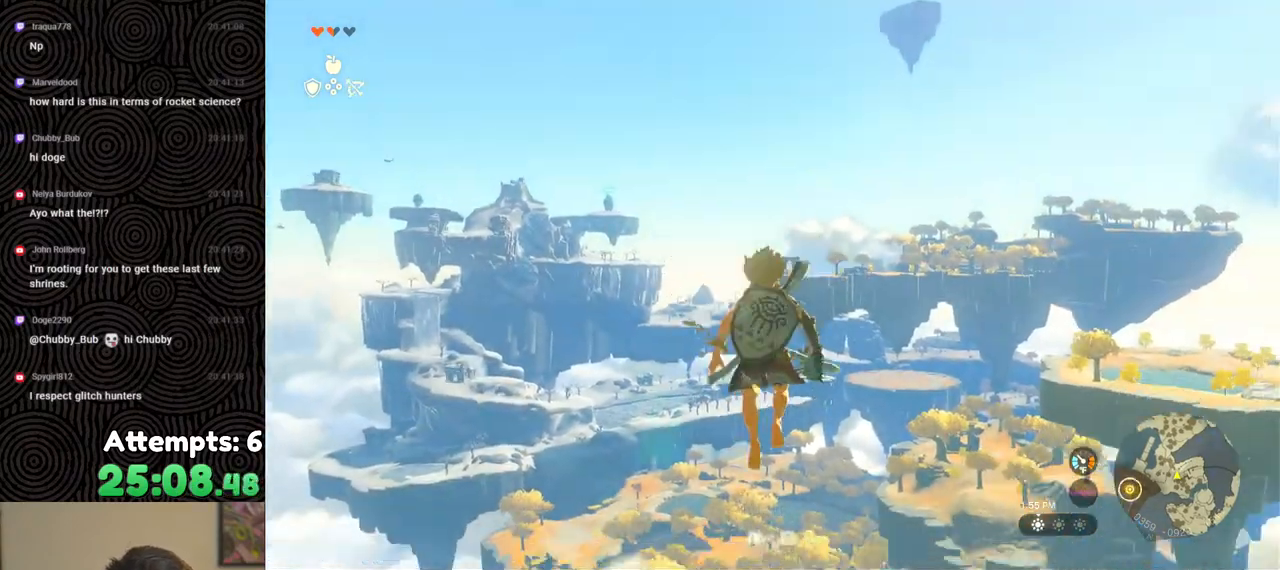
{"buttons": ["L2", "R2"], "left_stick": "center", "right_stick": "center", "events": [[233, "Y", "down"], [333, "Y", "up"], [367, "R2", "up"], [500, "R2", "down"]]}
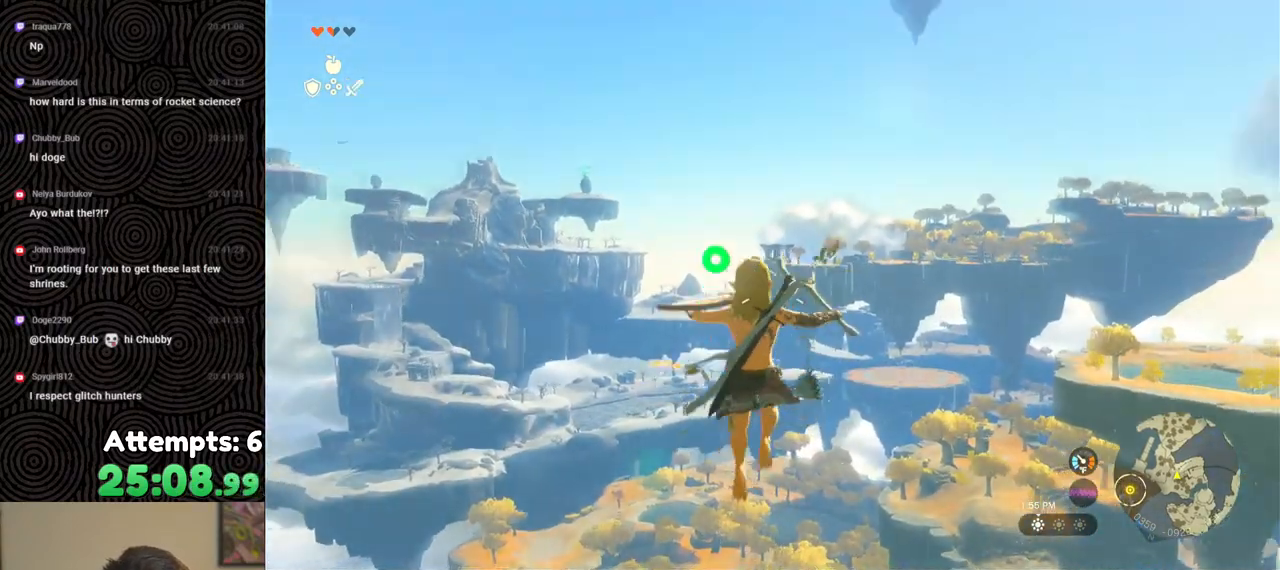
{"buttons": ["Y", "L2", "R2"], "left_stick": "center", "right_stick": "center", "events": [[417, "Y", "down"]]}
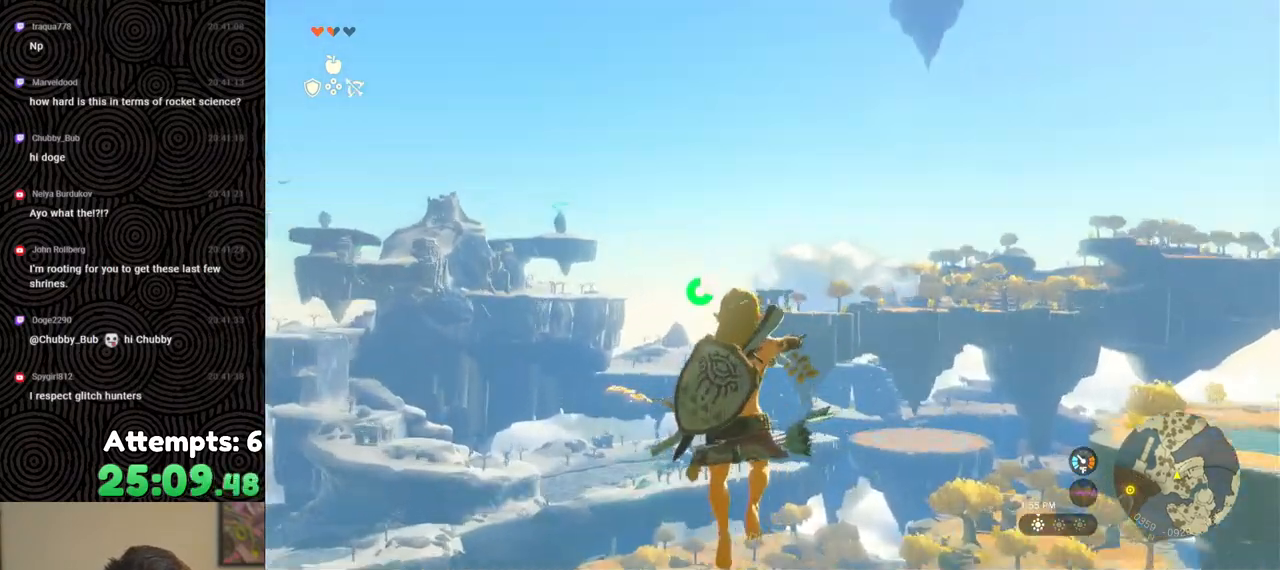
{"buttons": ["L2", "R2"], "left_stick": "center", "right_stick": "center", "events": [[17, "Y", "up"], [33, "R2", "up"], [133, "R2", "down"], [183, "right_stick", "down"], [283, "right_stick", "center"]]}
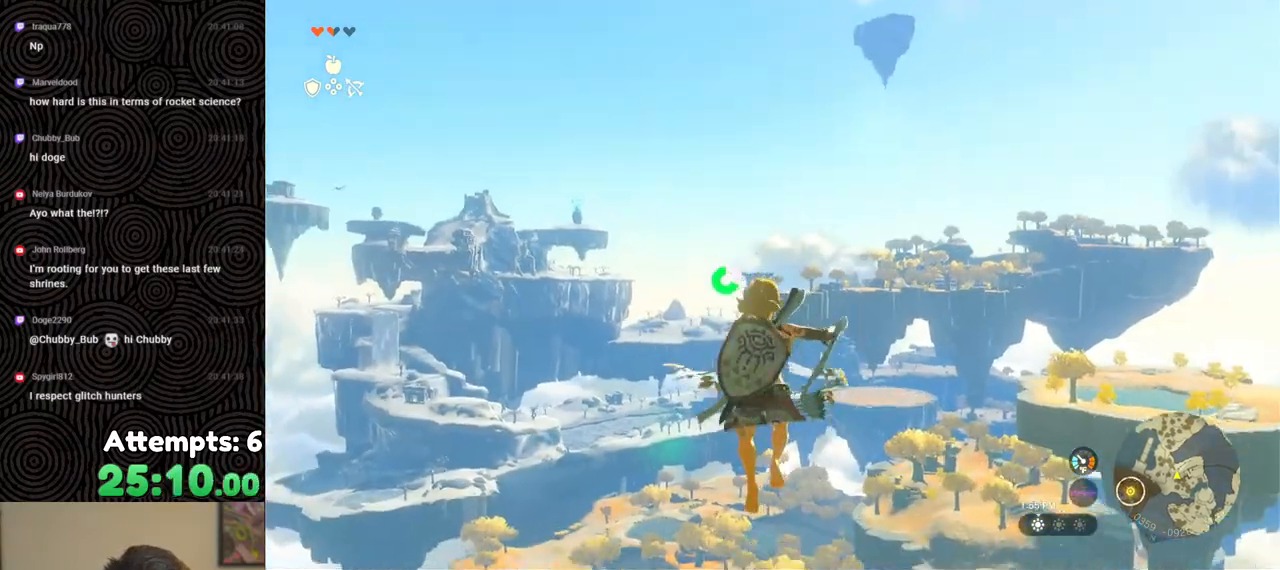
{"buttons": ["L2", "R2"], "left_stick": "center", "right_stick": "center", "events": [[67, "Y", "down"], [150, "Y", "up"], [167, "R2", "up"], [267, "R2", "down"], [317, "right_stick", "down"], [467, "right_stick", "center"]]}
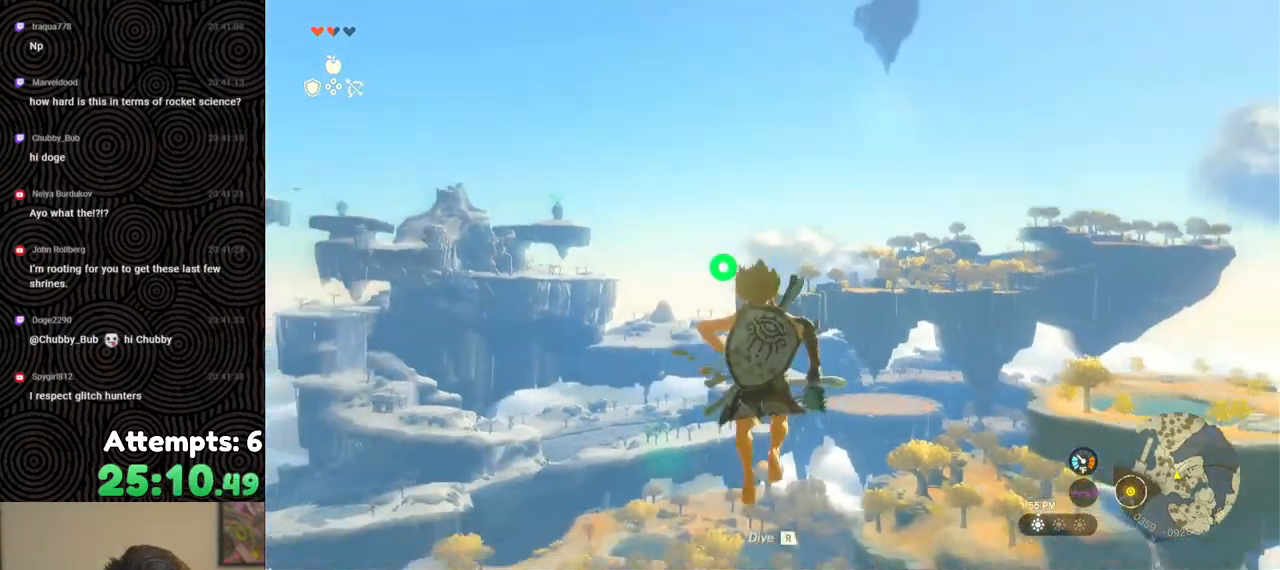
{"buttons": ["L2", "R2"], "left_stick": "center", "right_stick": "center", "events": [[167, "Y", "down"], [267, "Y", "up"], [317, "R2", "up"], [417, "R2", "down"]]}
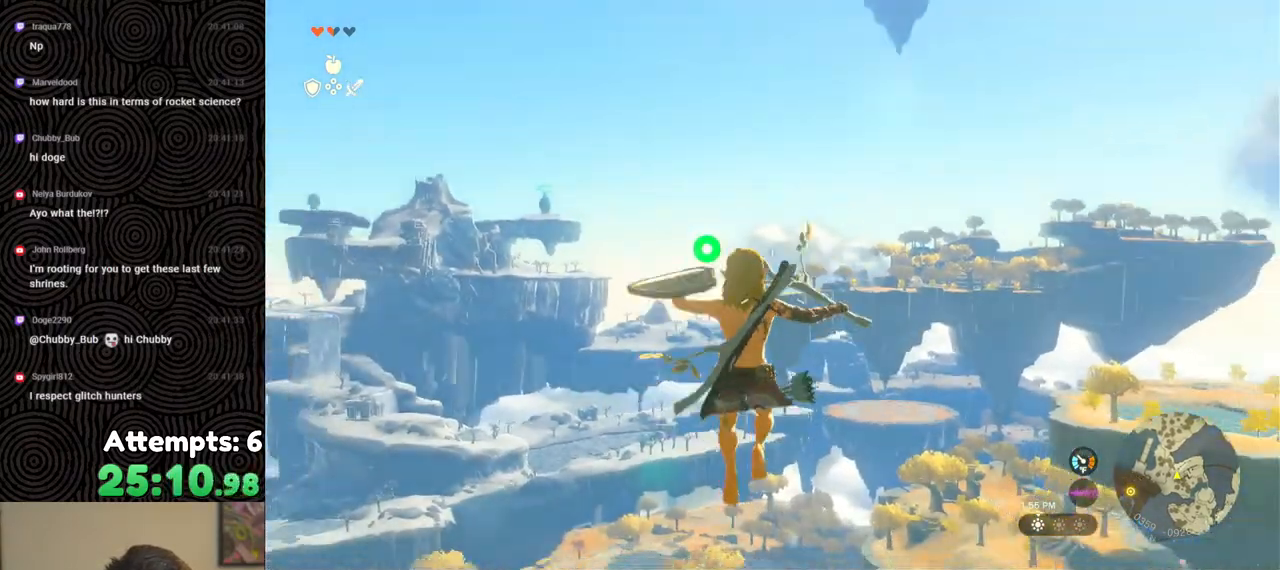
{"buttons": ["L2"], "left_stick": "center", "right_stick": "center", "events": [[333, "Y", "down"], [417, "Y", "up"], [467, "R2", "up"]]}
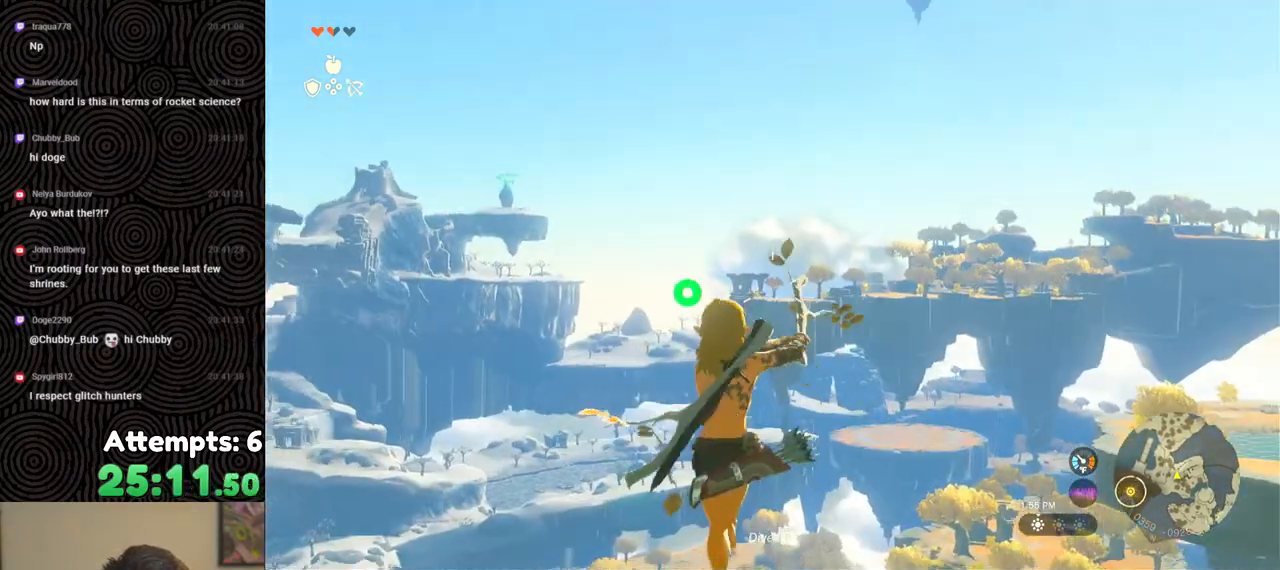
{"buttons": ["Y", "L2", "R2"], "left_stick": "center", "right_stick": "center", "events": [[50, "right_stick", "down"], [67, "R2", "down"], [167, "right_stick", "center"], [483, "Y", "down"]]}
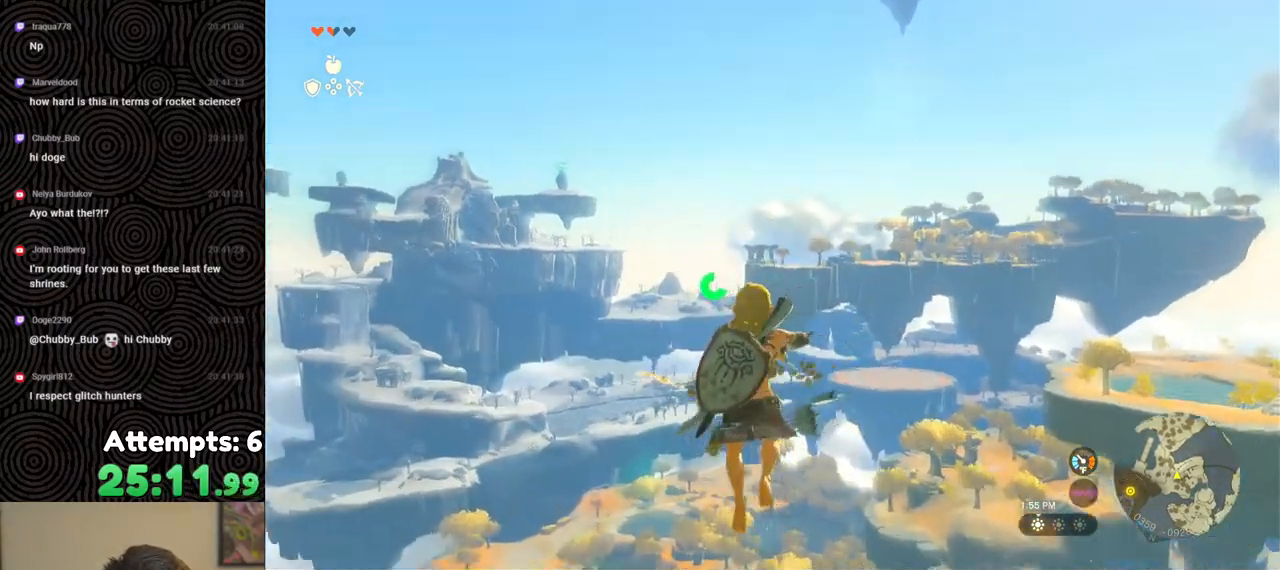
{"buttons": ["L2", "R2"], "left_stick": "center", "right_stick": "center", "events": [[83, "Y", "up"], [100, "R2", "up"], [250, "R2", "down"]]}
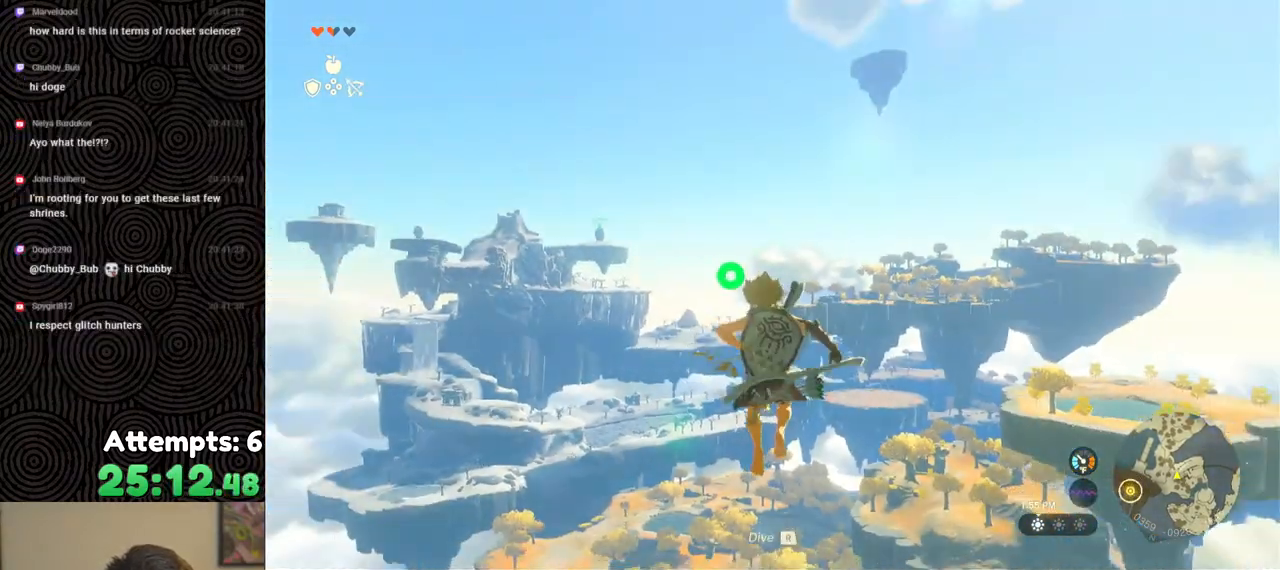
{"buttons": ["L2", "R2"], "left_stick": "center", "right_stick": "center", "events": [[167, "Y", "down"], [267, "Y", "up"], [317, "R2", "up"], [450, "R2", "down"]]}
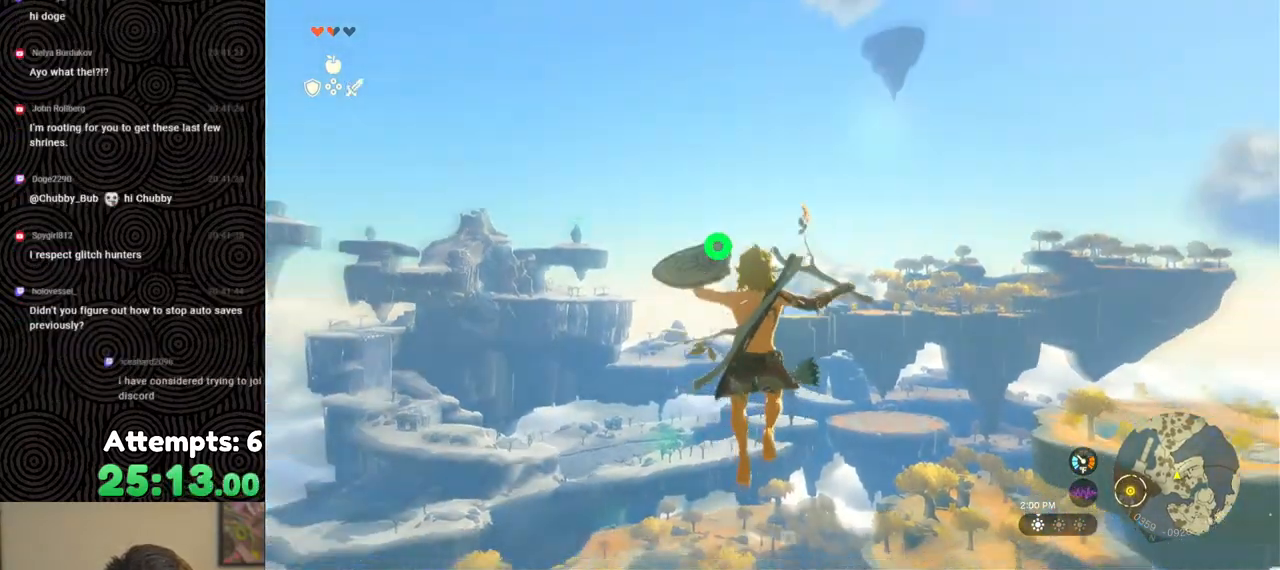
{"buttons": ["L2"], "left_stick": "center", "right_stick": "center", "events": [[300, "Y", "down"], [383, "Y", "up"], [450, "R2", "up"]]}
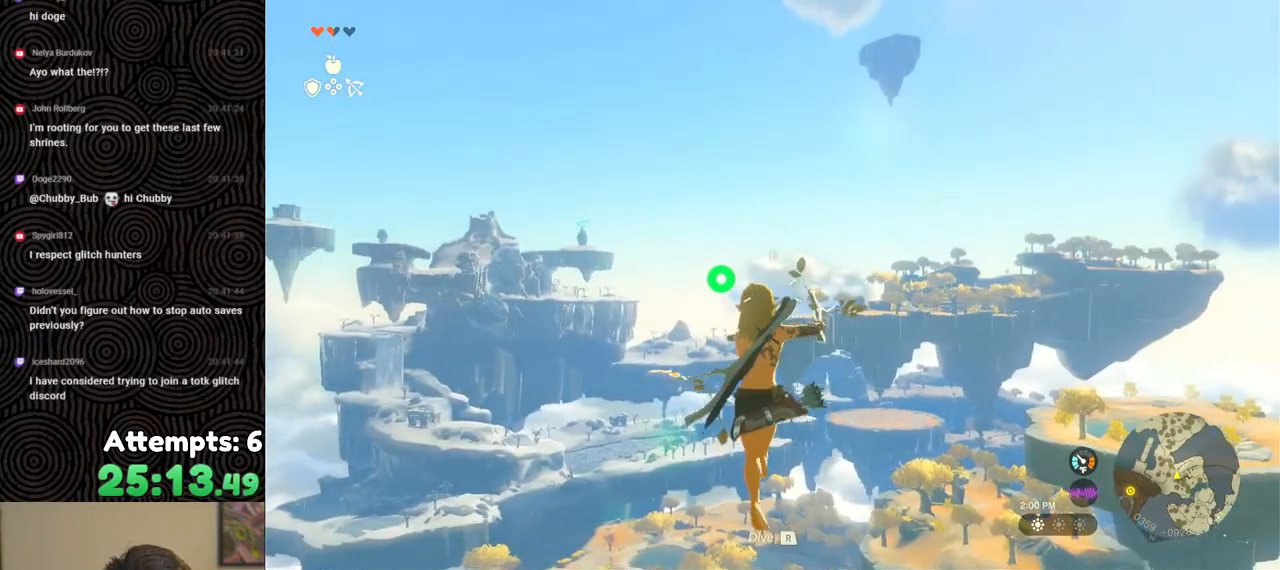
{"buttons": ["Y", "L2", "R2"], "left_stick": "center", "right_stick": "center", "events": [[83, "R2", "down"], [450, "Y", "down"]]}
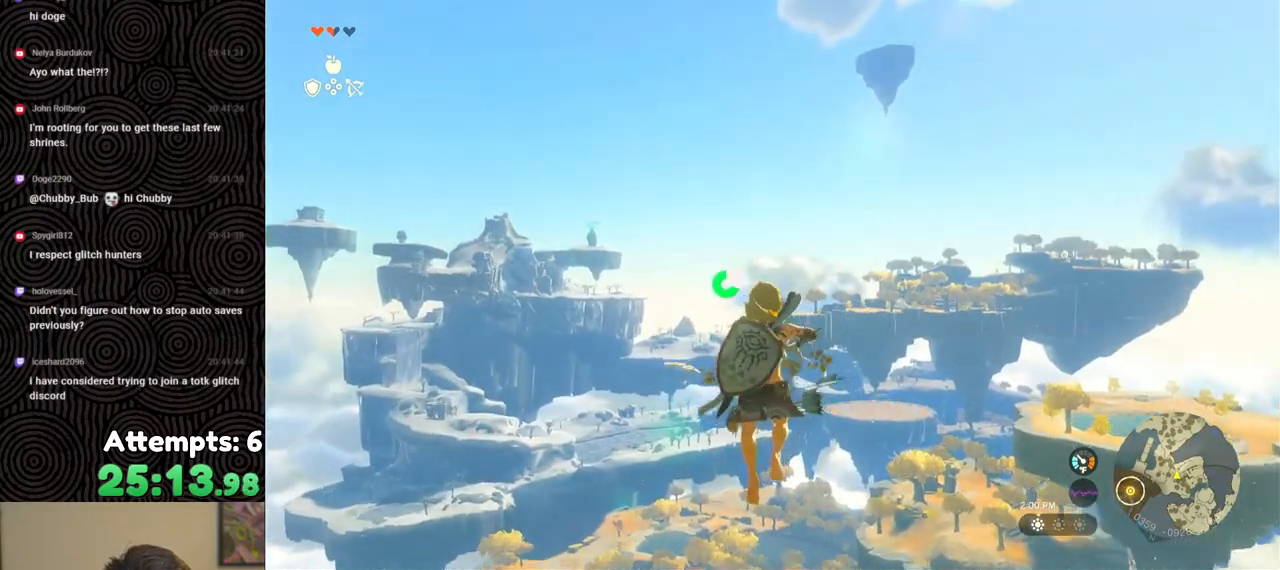
{"buttons": ["L2", "R2"], "left_stick": "center", "right_stick": "center", "events": [[50, "Y", "up"], [117, "R2", "up"], [267, "R2", "down"]]}
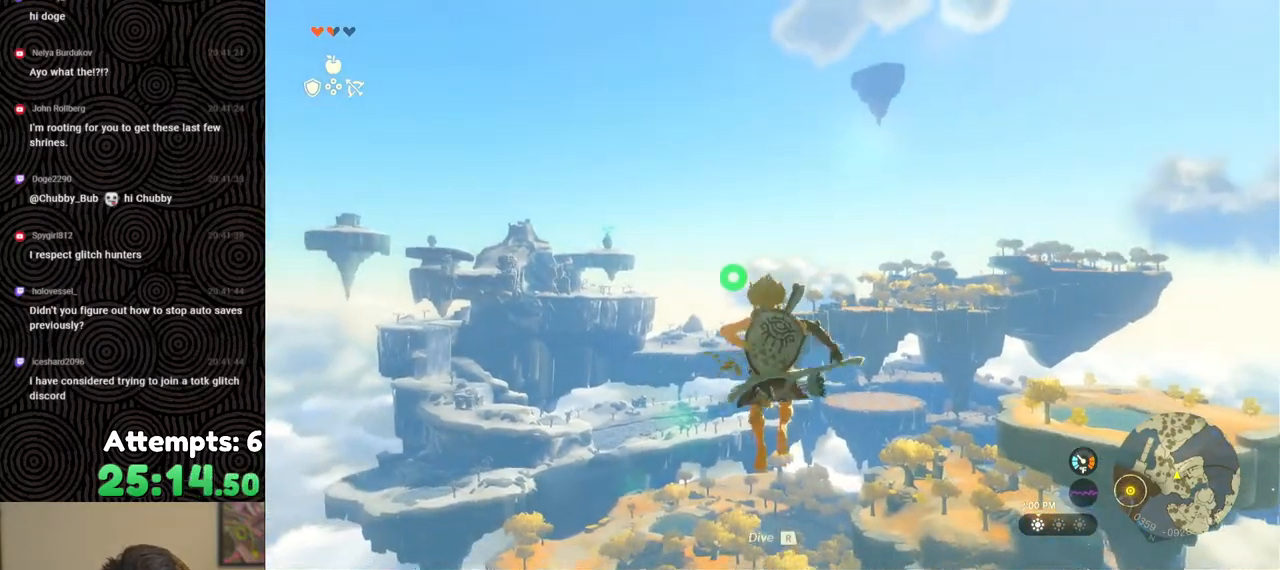
{"buttons": ["L2", "R2"], "left_stick": "center", "right_stick": "center", "events": []}
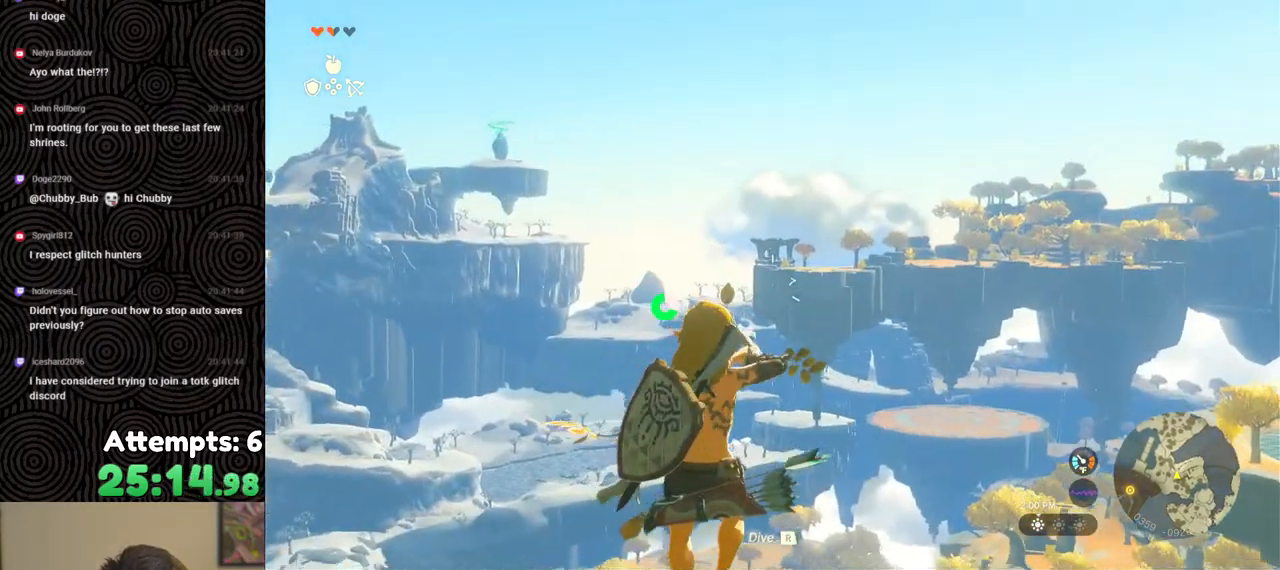
{"buttons": ["L2", "R2"], "left_stick": "center", "right_stick": "center", "events": []}
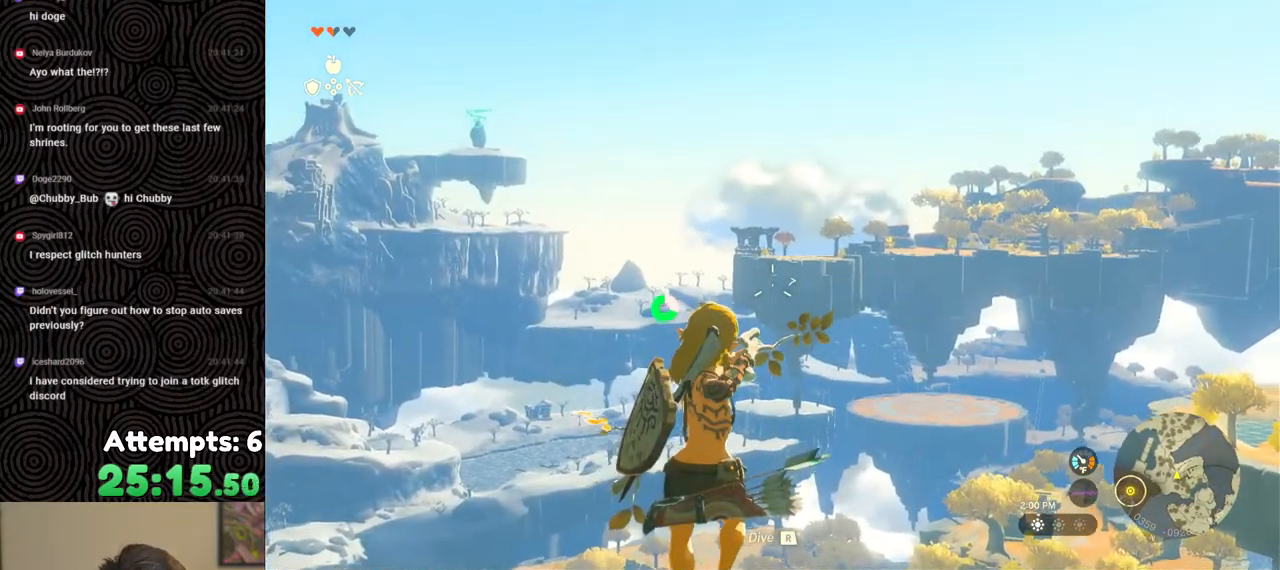
{"buttons": ["L2"], "left_stick": "center", "right_stick": "center", "events": [[400, "R2", "up"]]}
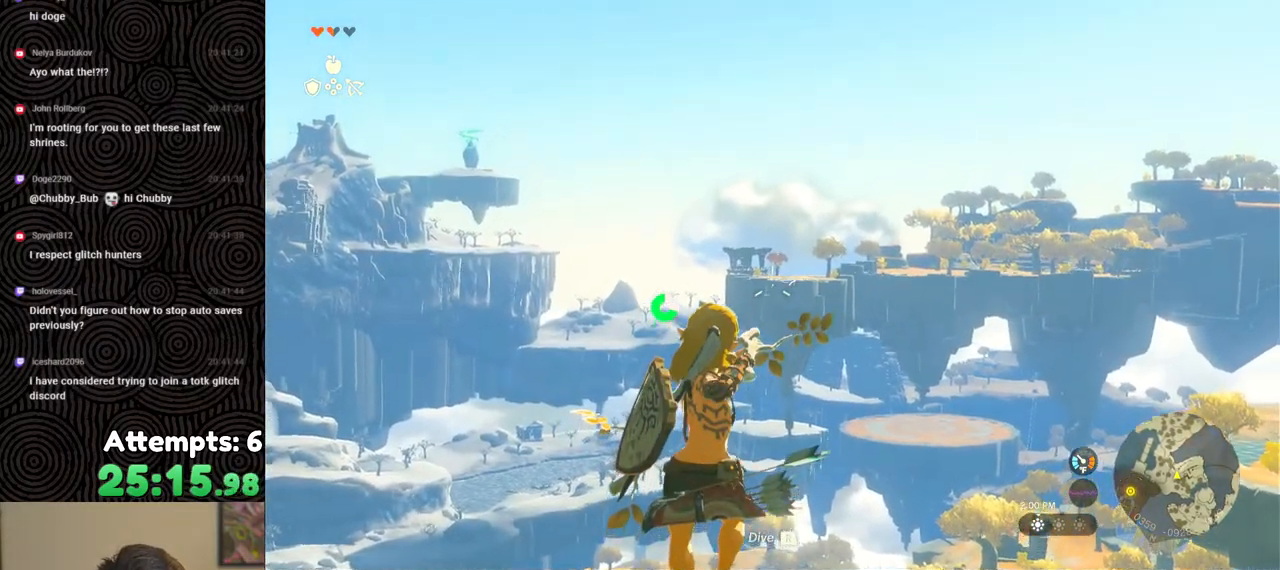
{"buttons": ["L2", "DPAD_UP"], "left_stick": "center", "right_stick": "center", "events": [[17, "R1", "down"], [100, "R1", "up"], [133, "B", "down"], [217, "B", "up"], [217, "DPAD_UP", "down"]]}
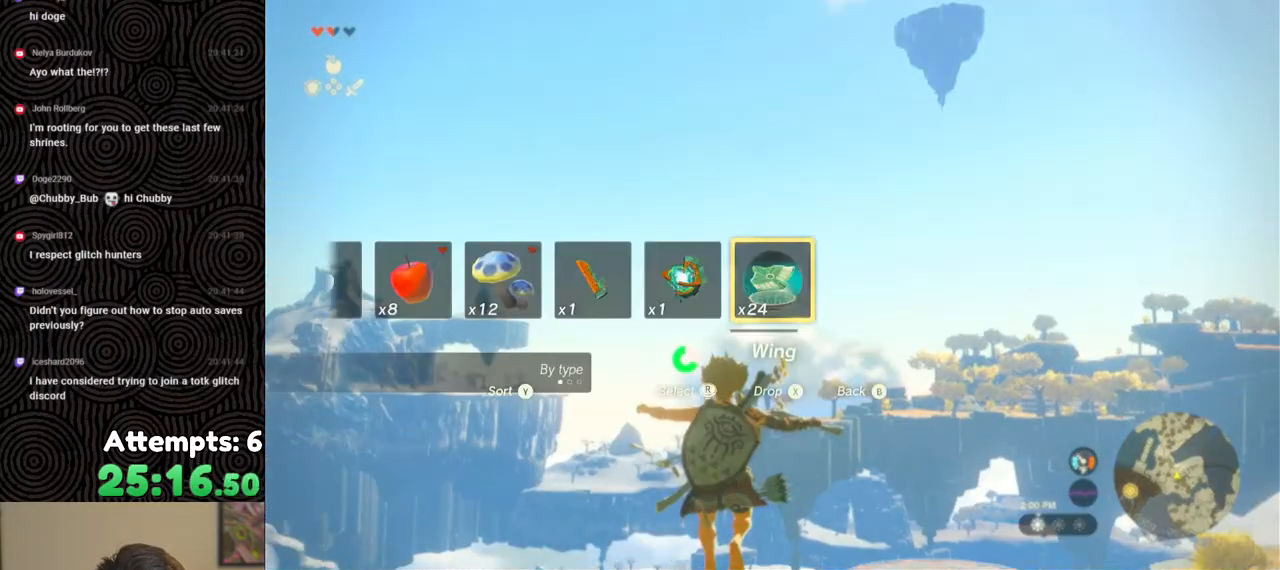
{"buttons": ["L2", "DPAD_UP"], "left_stick": "center", "right_stick": "center", "events": []}
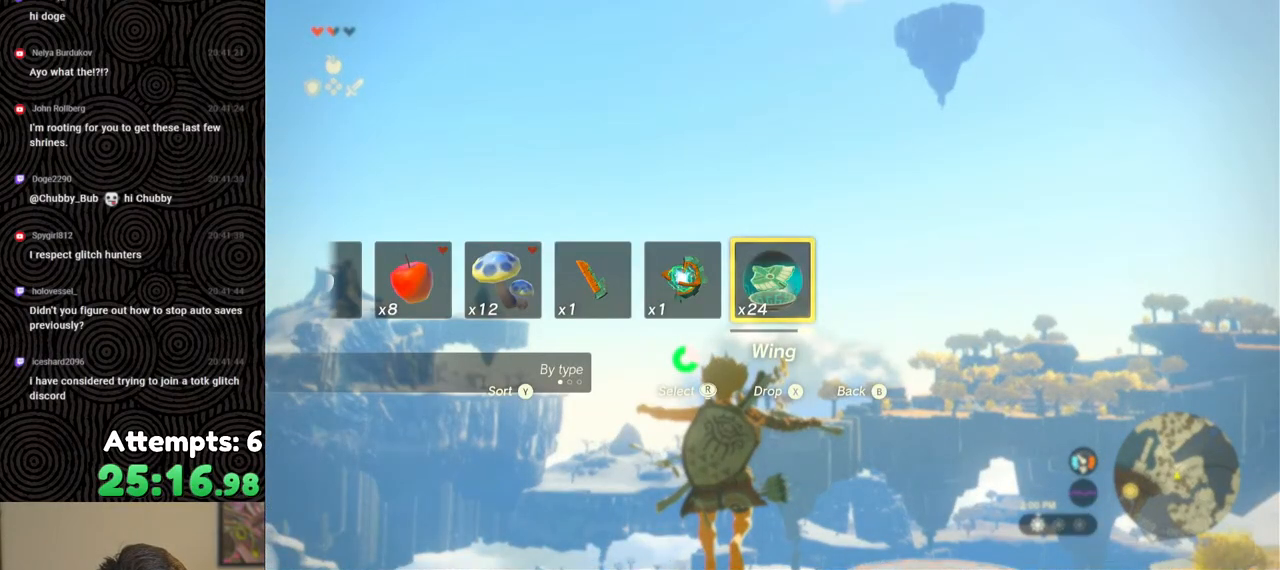
{"buttons": ["L2", "DPAD_UP"], "left_stick": "center", "right_stick": "center", "events": []}
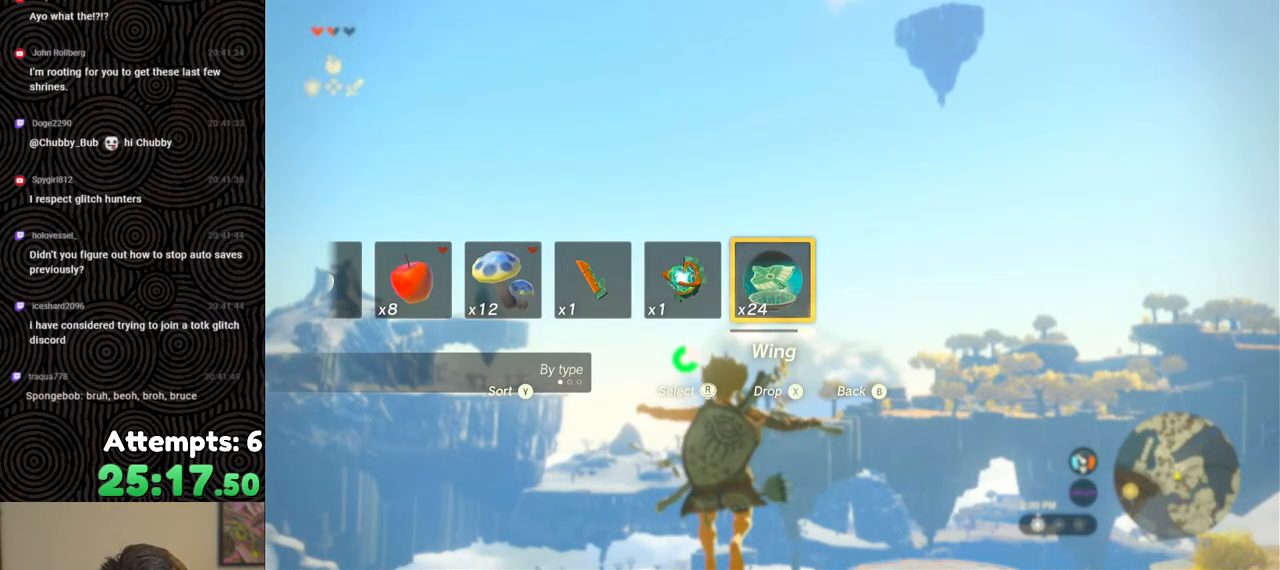
{"buttons": ["L2", "DPAD_UP"], "left_stick": "center", "right_stick": "center", "events": []}
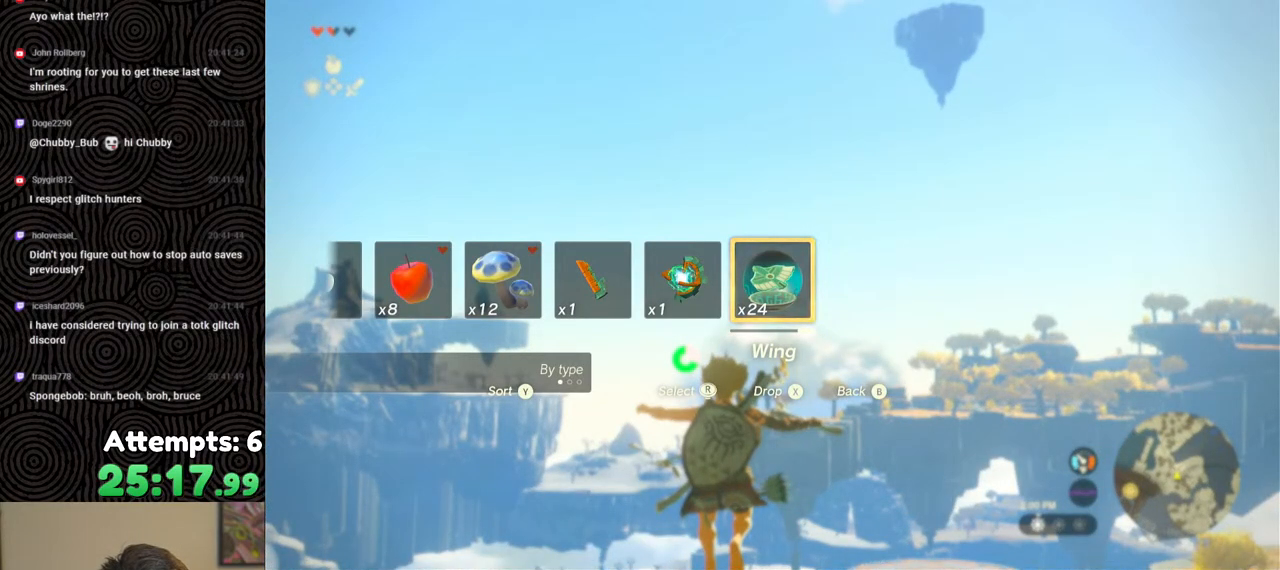
{"buttons": ["L2", "DPAD_UP"], "left_stick": "center", "right_stick": "center", "events": []}
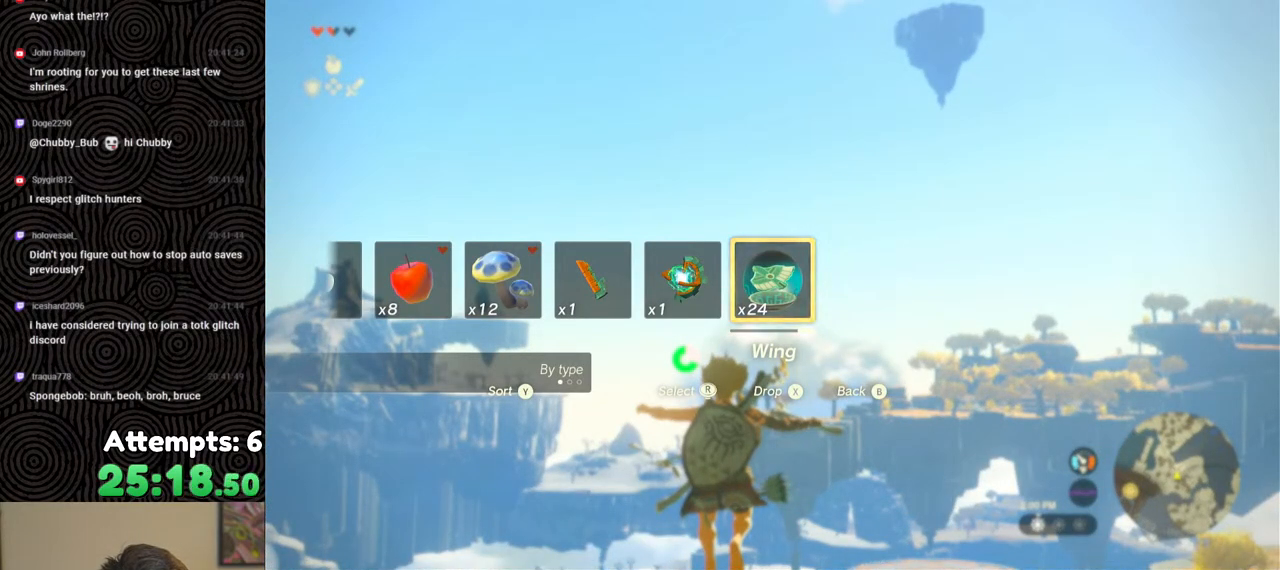
{"buttons": ["L2", "DPAD_UP"], "left_stick": "center", "right_stick": "center", "events": []}
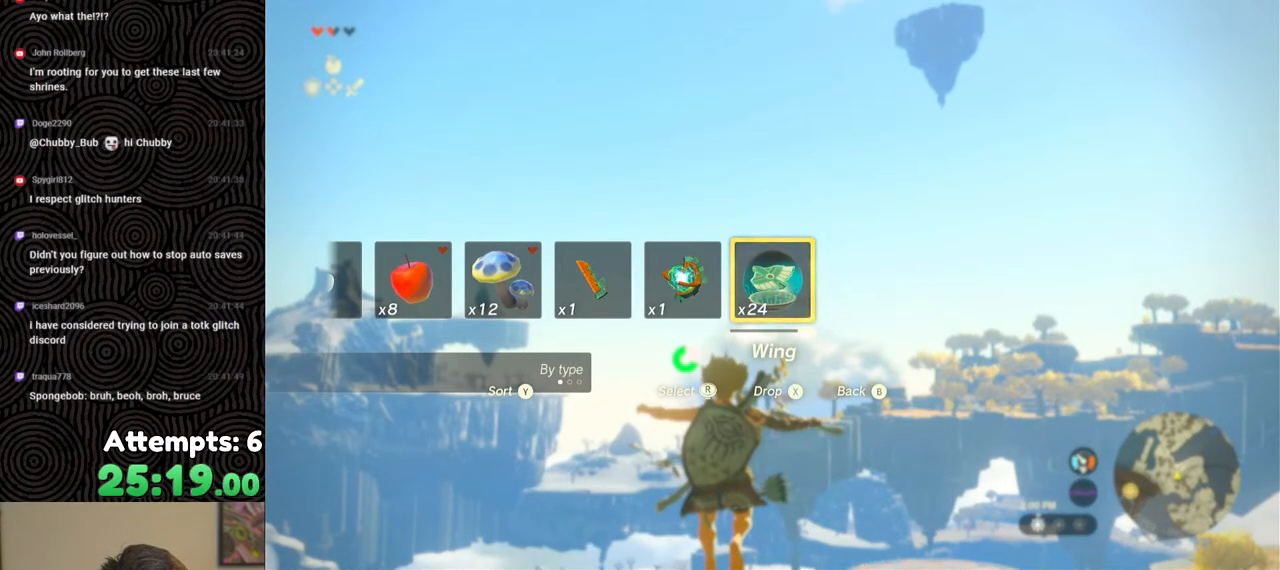
{"buttons": ["L2", "DPAD_UP"], "left_stick": "center", "right_stick": "center", "events": []}
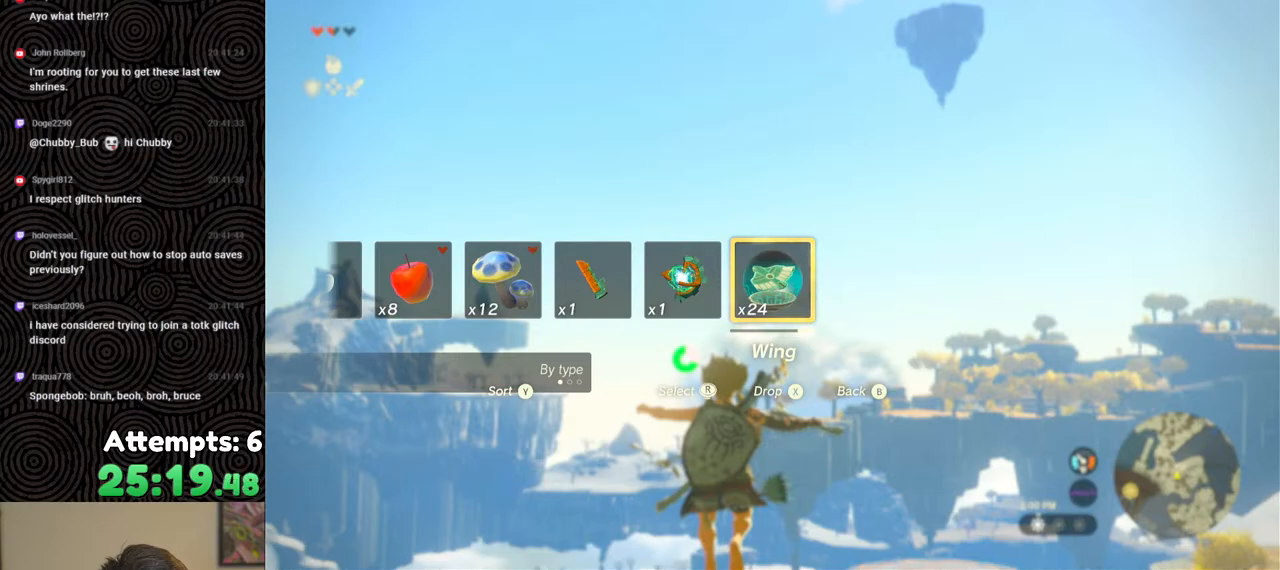
{"buttons": ["L2", "DPAD_UP"], "left_stick": "center", "right_stick": "center", "events": []}
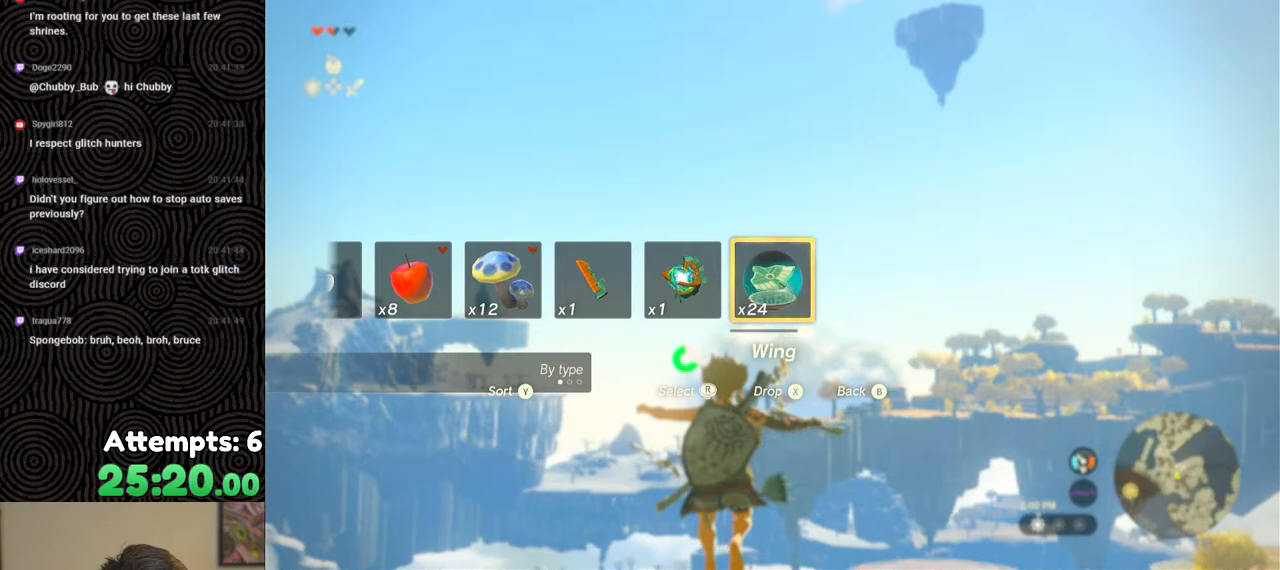
{"buttons": ["L2", "DPAD_UP"], "left_stick": "center", "right_stick": "center", "events": []}